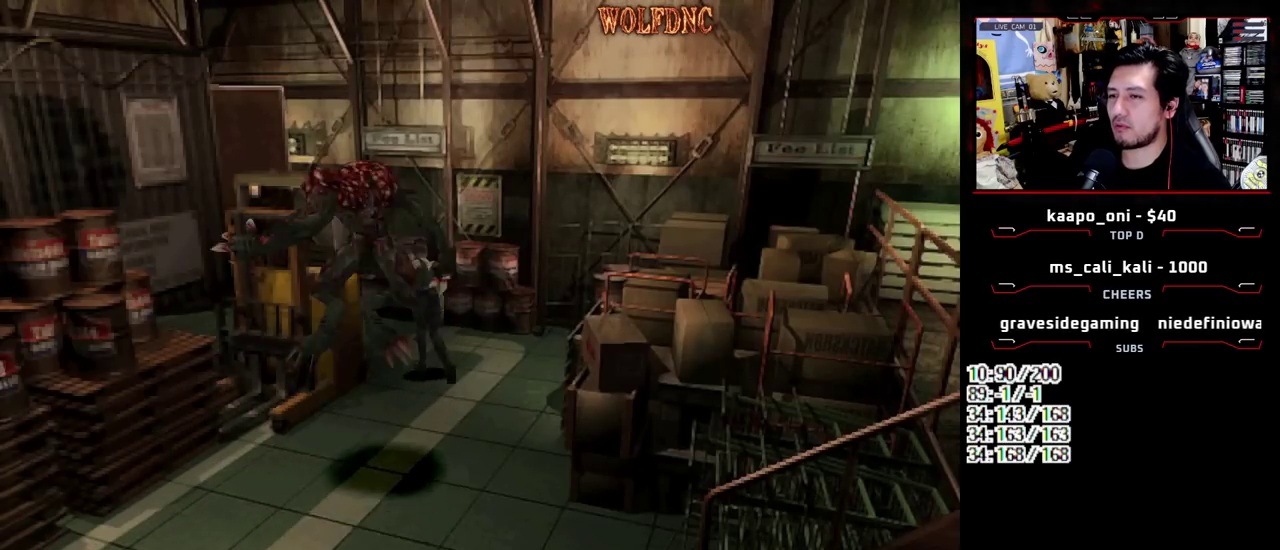
Gameplay with a controller (PlayStation layout); each line is a JSON object with the inputs held at the frame after it. "events" lists button and stick changes between this image and that frame as [ms after this image, input, new state], when the widget could be followed in between. Not read: L3 R3 other_buttons.
{"buttons": ["SQUARE", "DPAD_UP", "DPAD_LEFT"], "events": [[167, "DPAD_LEFT", "up"], [250, "DPAD_LEFT", "down"]]}
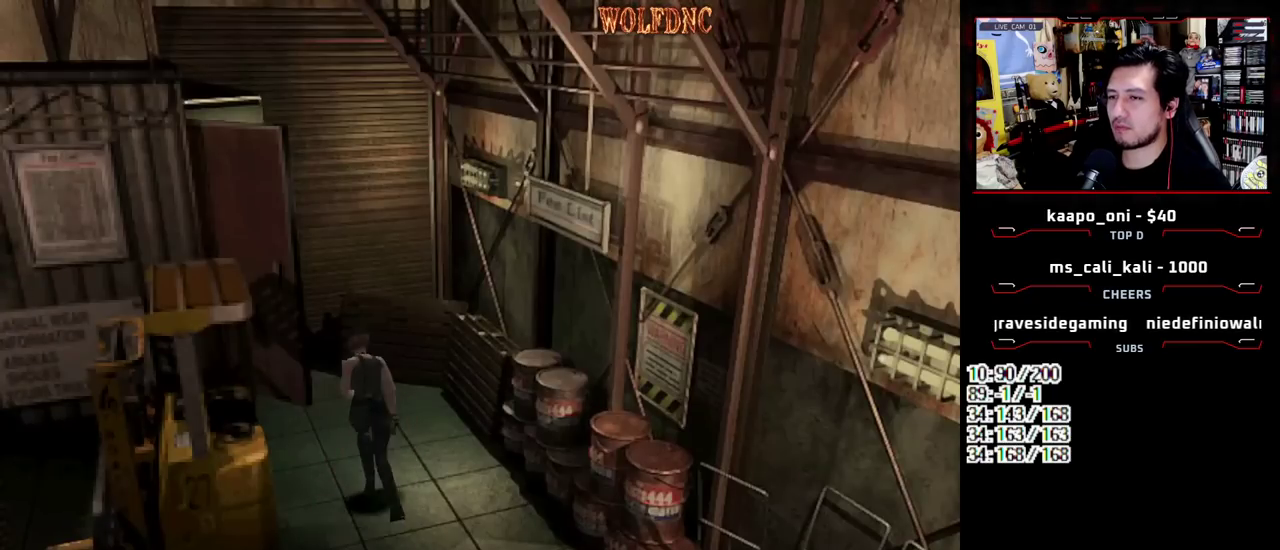
{"buttons": ["CROSS", "SQUARE", "DPAD_UP", "DPAD_LEFT"], "events": [[367, "CROSS", "down"], [450, "CROSS", "up"], [500, "CROSS", "down"]]}
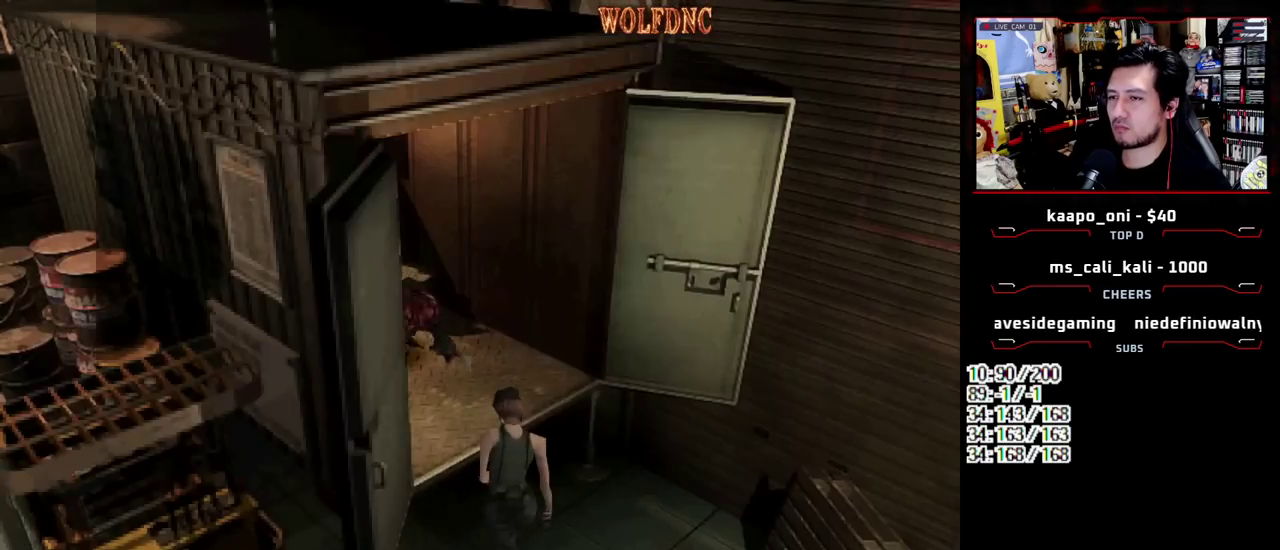
{"buttons": ["CROSS", "DPAD_UP"], "events": [[100, "CROSS", "up"], [150, "CROSS", "down"], [333, "CROSS", "up"], [333, "DPAD_LEFT", "up"], [333, "SQUARE", "up"], [383, "CROSS", "down"], [383, "SQUARE", "down"], [467, "SQUARE", "up"]]}
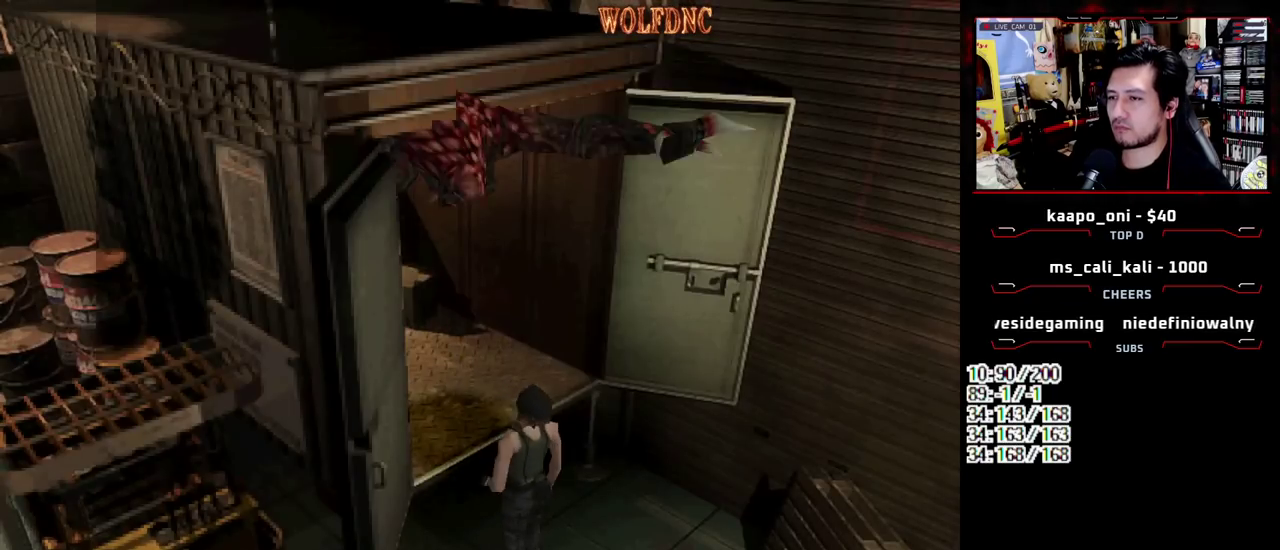
{"buttons": ["CROSS", "DPAD_UP"], "events": [[17, "SQUARE", "down"], [67, "CROSS", "up"], [67, "SQUARE", "up"], [117, "CROSS", "down"], [200, "CROSS", "up"], [250, "CROSS", "down"], [300, "CROSS", "up"], [483, "CROSS", "down"]]}
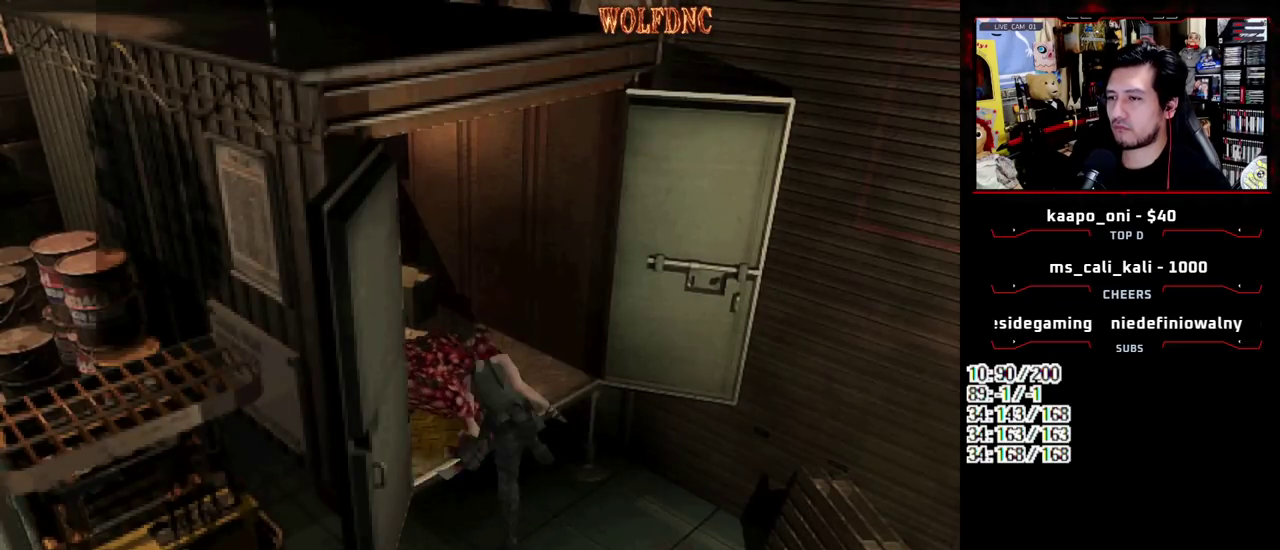
{"buttons": ["SQUARE", "DPAD_UP", "DPAD_LEFT"], "events": [[33, "SQUARE", "down"], [167, "CROSS", "up"], [167, "DPAD_UP", "up"], [217, "CROSS", "down"], [317, "CROSS", "up"], [400, "DPAD_LEFT", "down"], [450, "DPAD_UP", "down"]]}
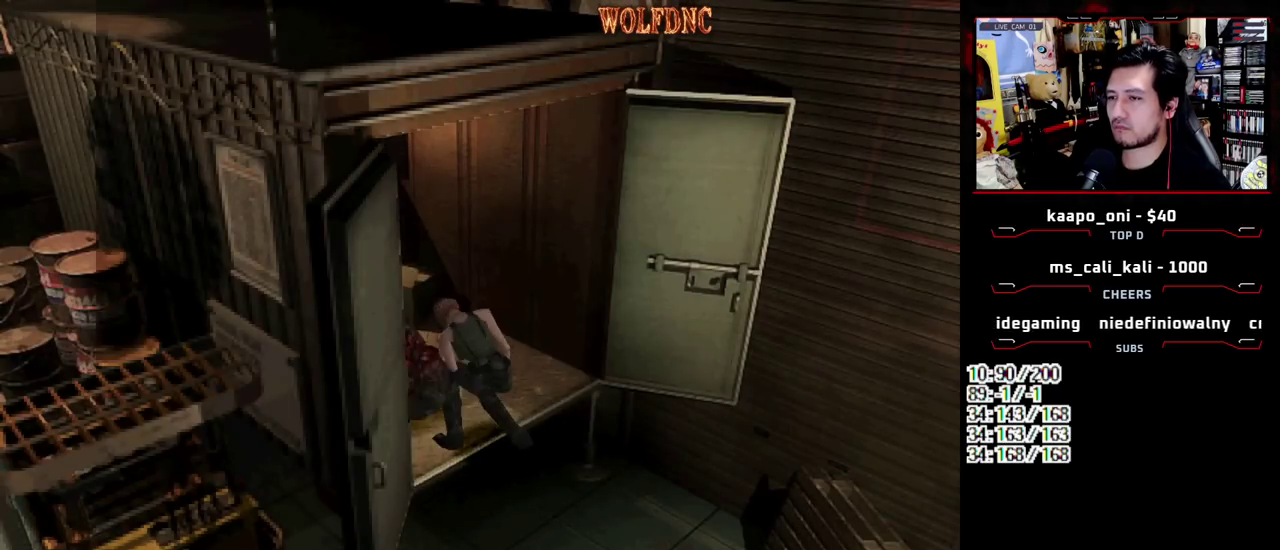
{"buttons": ["SQUARE", "DPAD_UP", "DPAD_LEFT"], "events": []}
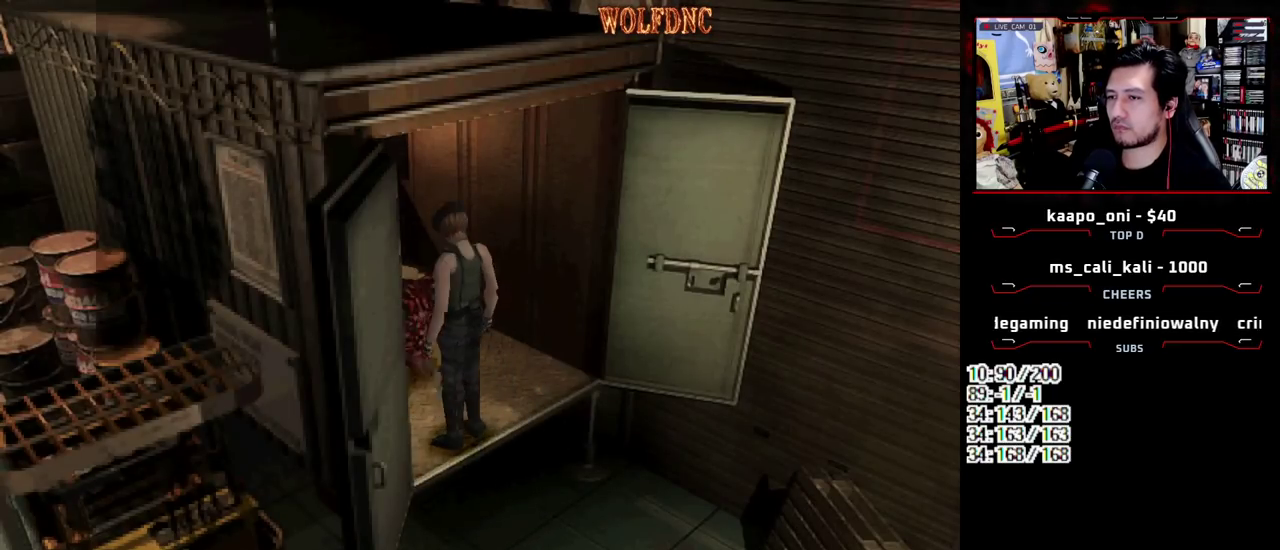
{"buttons": ["SQUARE", "DPAD_UP", "DPAD_RIGHT"], "events": [[250, "DPAD_LEFT", "up"], [300, "DPAD_RIGHT", "down"]]}
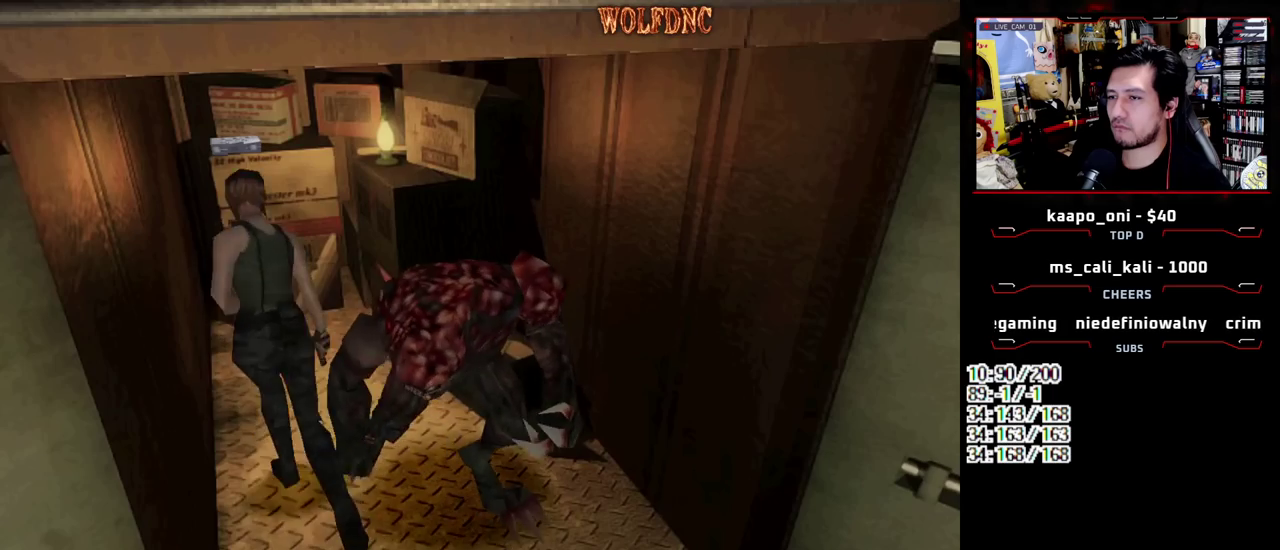
{"buttons": ["SQUARE", "DPAD_UP", "DPAD_LEFT"], "events": [[267, "DPAD_RIGHT", "up"], [367, "DPAD_LEFT", "down"]]}
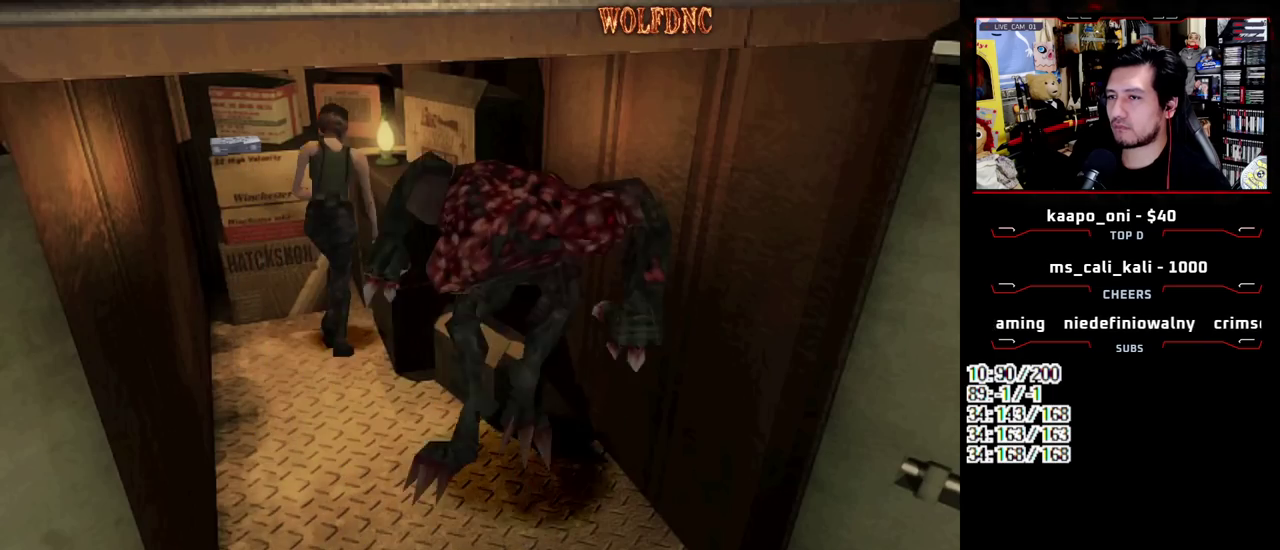
{"buttons": ["CROSS", "DPAD_UP"], "events": [[183, "CROSS", "down"], [417, "CROSS", "up"], [417, "DPAD_LEFT", "up"], [467, "CROSS", "down"], [467, "SQUARE", "up"]]}
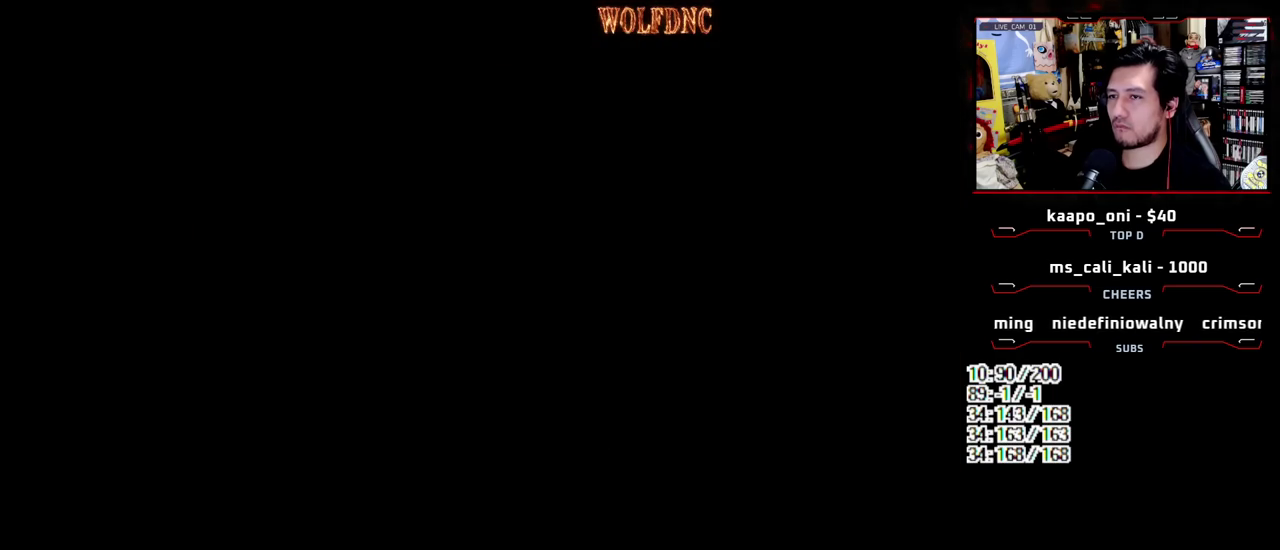
{"buttons": ["CROSS"], "events": [[17, "DPAD_UP", "up"], [67, "CROSS", "up"], [117, "CROSS", "down"]]}
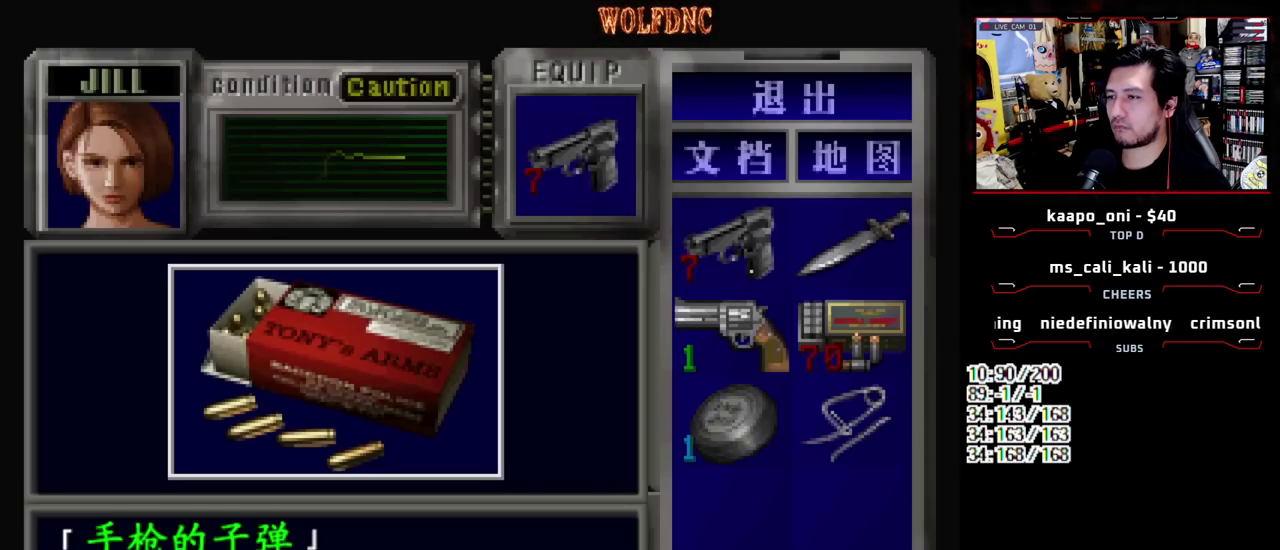
{"buttons": ["CROSS", "SQUARE"], "events": [[33, "CROSS", "up"], [83, "CROSS", "down"], [167, "CROSS", "up"], [217, "CROSS", "down"], [367, "SQUARE", "down"]]}
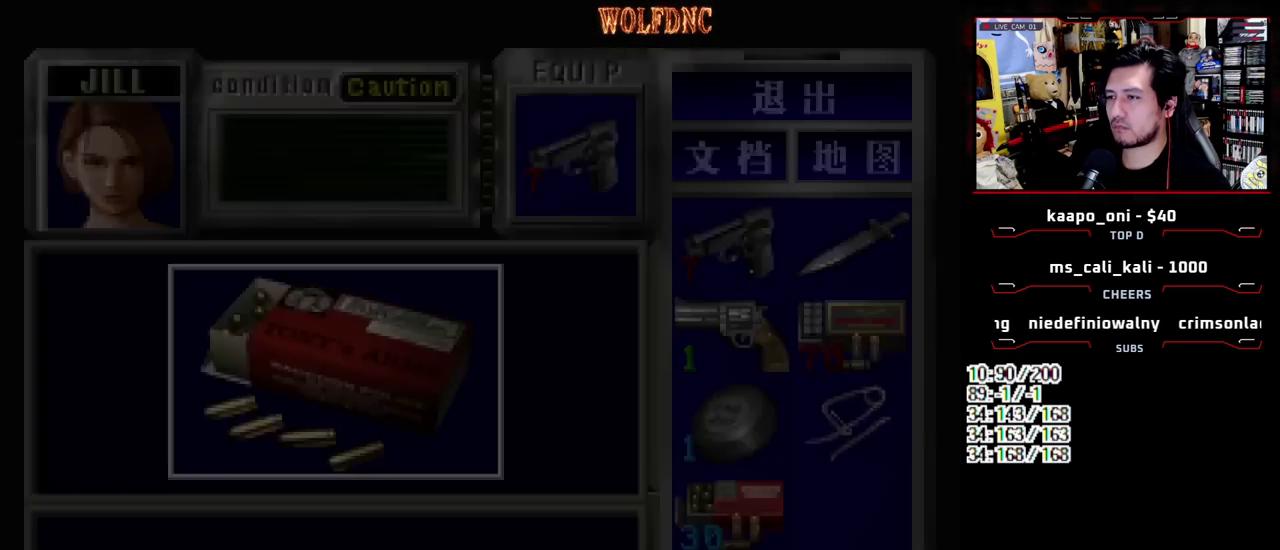
{"buttons": ["CROSS"], "events": [[50, "CROSS", "up"], [50, "SQUARE", "up"], [100, "CROSS", "down"], [100, "DPAD_UP", "down"], [283, "CROSS", "up"], [283, "DPAD_LEFT", "down"], [333, "CROSS", "down"], [417, "DPAD_LEFT", "up"], [417, "DPAD_UP", "up"]]}
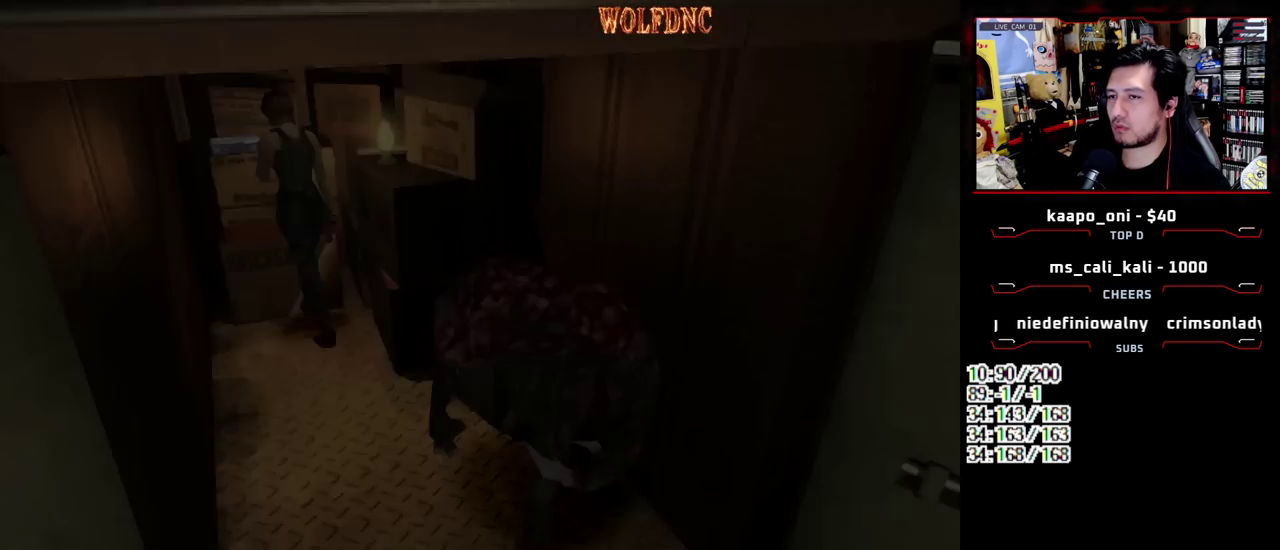
{"buttons": ["CROSS"], "events": [[17, "CROSS", "up"], [67, "CROSS", "down"], [117, "CROSS", "up"], [200, "CROSS", "down"]]}
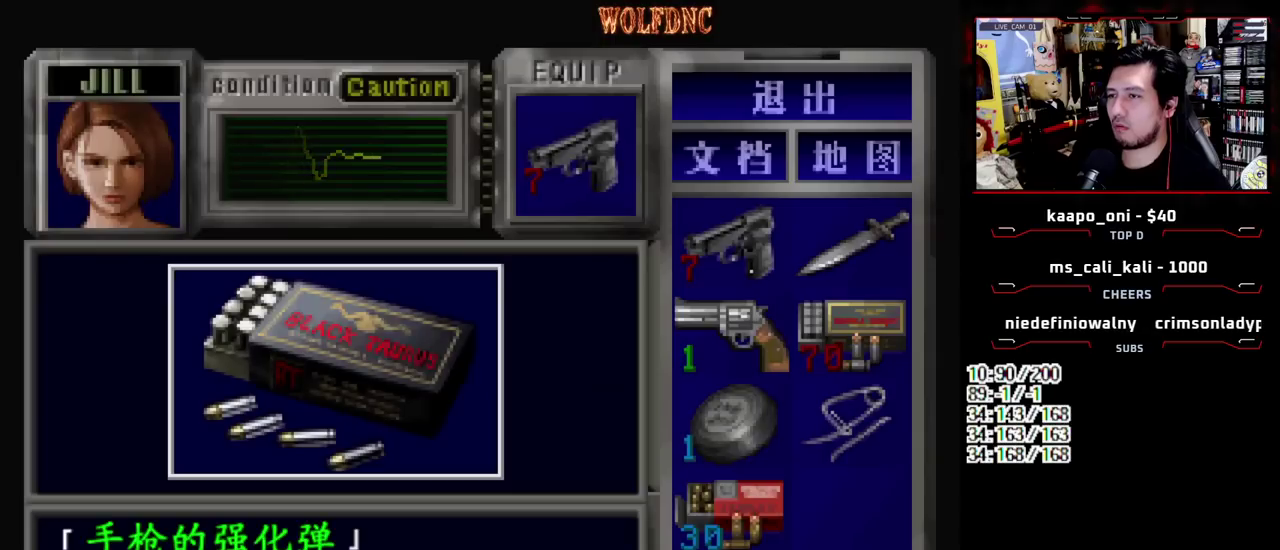
{"buttons": ["CROSS"], "events": [[167, "CROSS", "up"], [267, "CROSS", "down"]]}
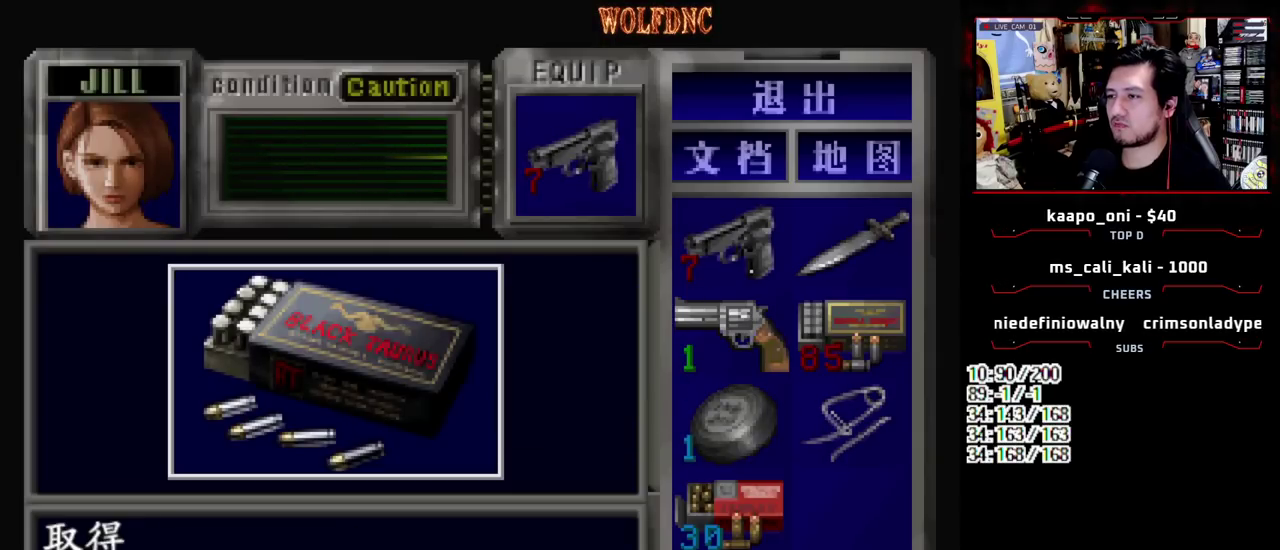
{"buttons": ["CIRCLE"], "events": [[100, "CROSS", "up"], [233, "CROSS", "down"], [333, "CROSS", "up"], [467, "CIRCLE", "down"]]}
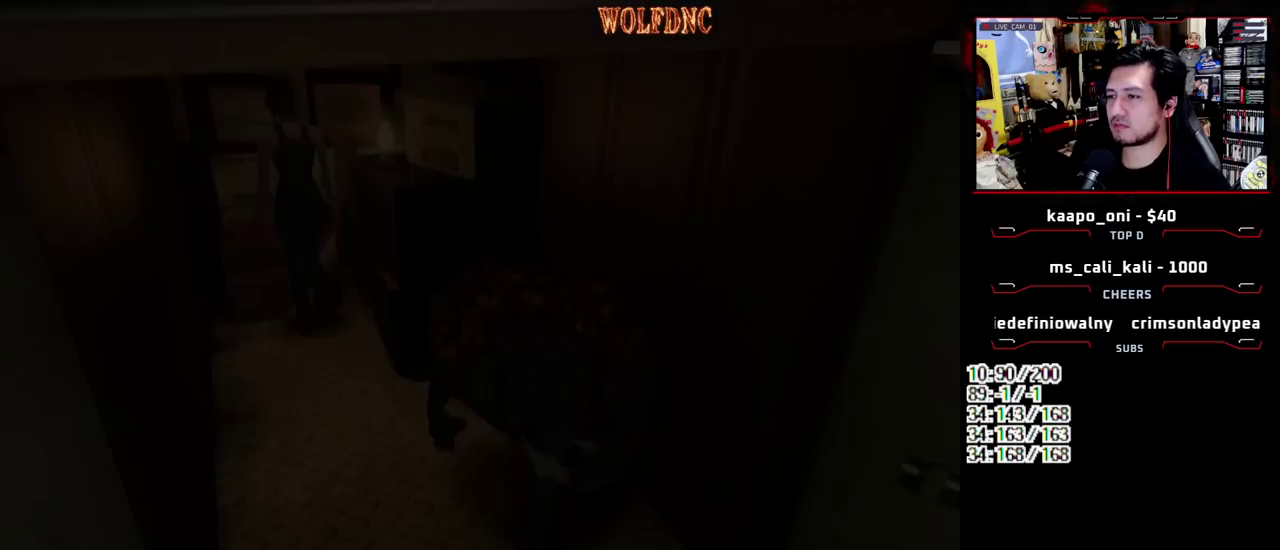
{"buttons": [], "events": [[67, "CIRCLE", "up"], [117, "CIRCLE", "down"], [300, "CIRCLE", "up"]]}
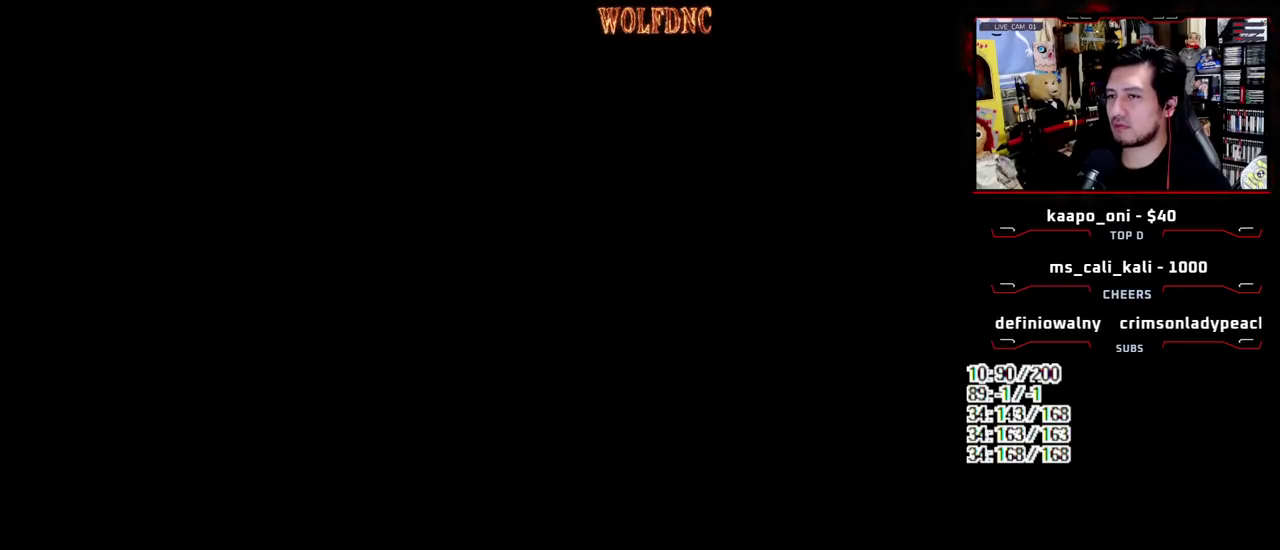
{"buttons": [], "events": []}
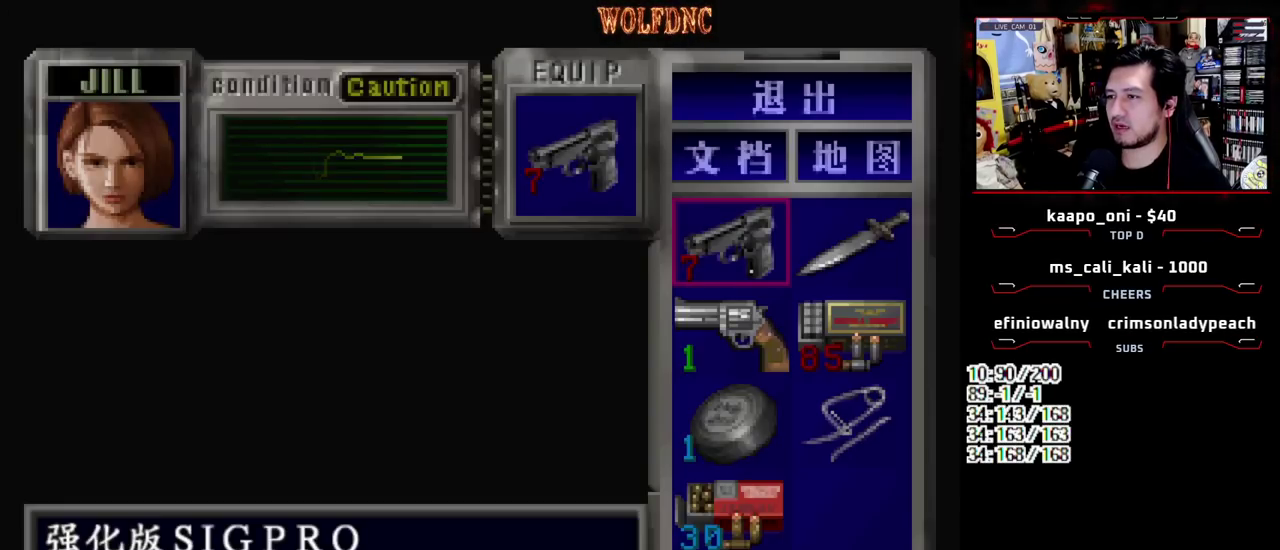
{"buttons": [], "events": [[50, "DPAD_DOWN", "down"], [183, "CROSS", "down"], [183, "DPAD_DOWN", "up"], [283, "CROSS", "up"], [383, "CROSS", "down"], [467, "CROSS", "up"]]}
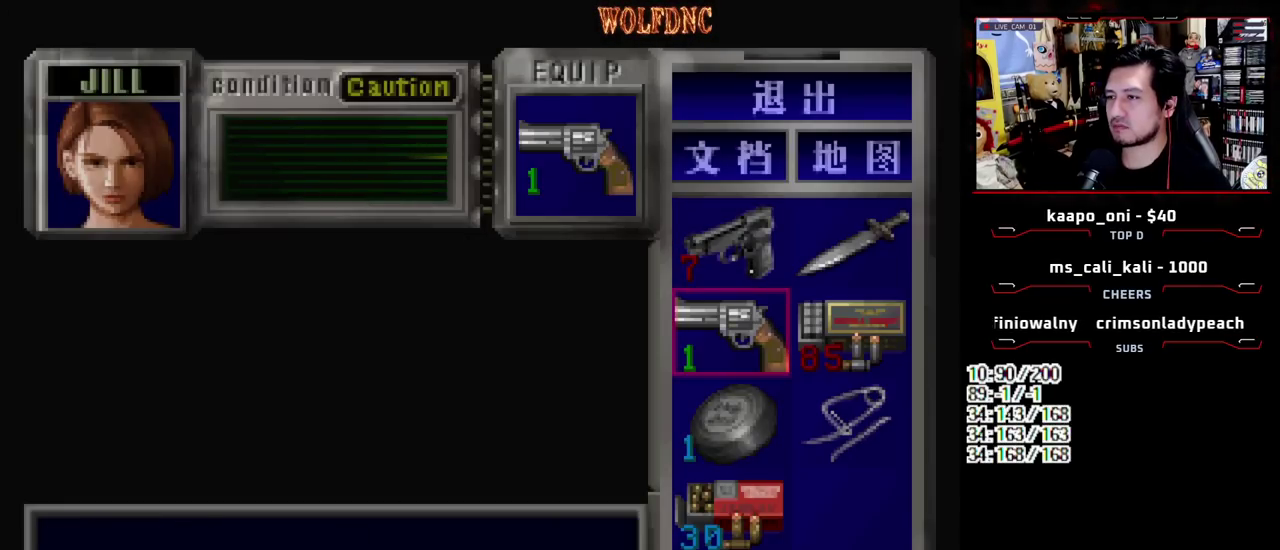
{"buttons": ["CROSS", "DPAD_DOWN"], "events": [[150, "DPAD_UP", "down"], [250, "CROSS", "down"], [300, "DPAD_UP", "up"], [400, "CROSS", "up"], [433, "DPAD_DOWN", "down"], [483, "CROSS", "down"]]}
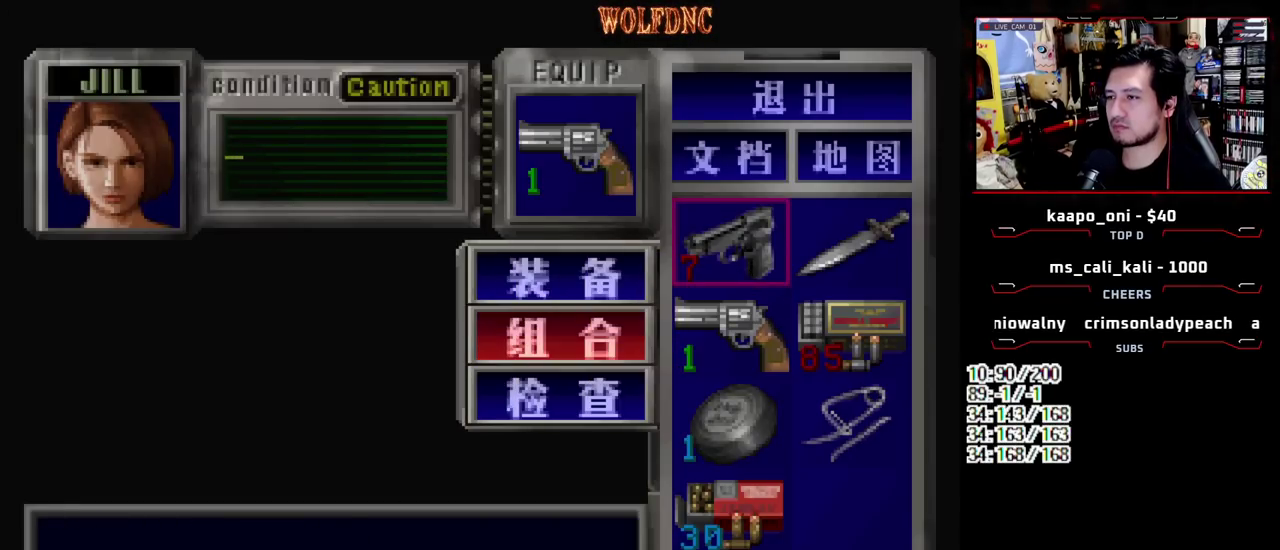
{"buttons": [], "events": [[33, "DPAD_DOWN", "up"], [83, "CROSS", "up"], [133, "DPAD_DOWN", "down"], [167, "DPAD_RIGHT", "down"], [217, "CROSS", "down"], [267, "DPAD_DOWN", "up"], [317, "CROSS", "up"], [317, "DPAD_RIGHT", "up"]]}
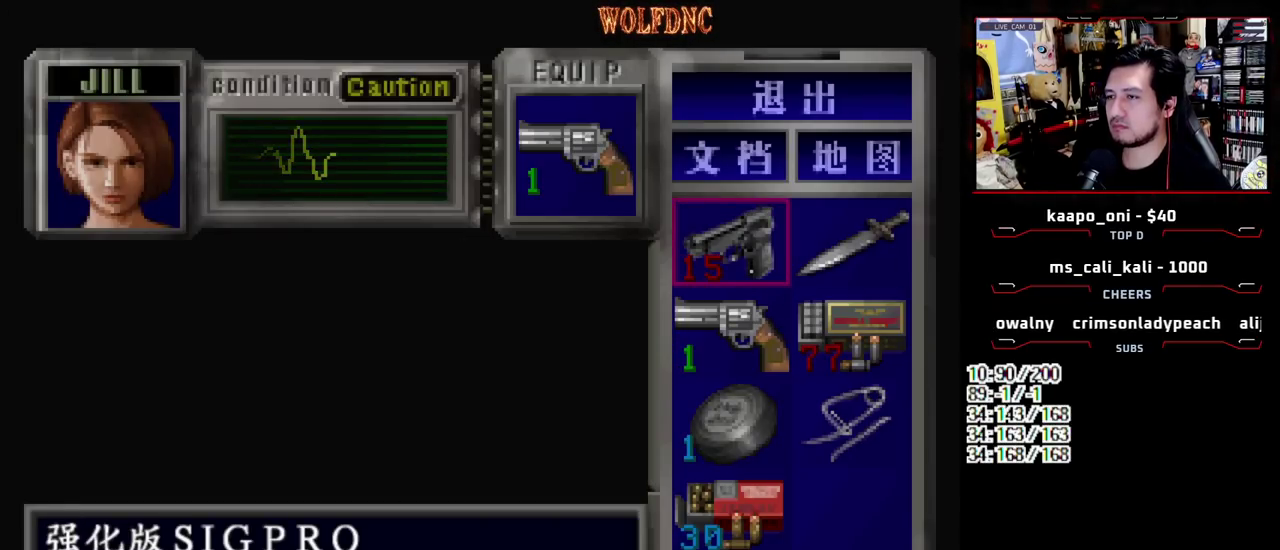
{"buttons": ["R1"], "events": [[183, "CIRCLE", "down"], [233, "CIRCLE", "up"], [417, "R1", "down"]]}
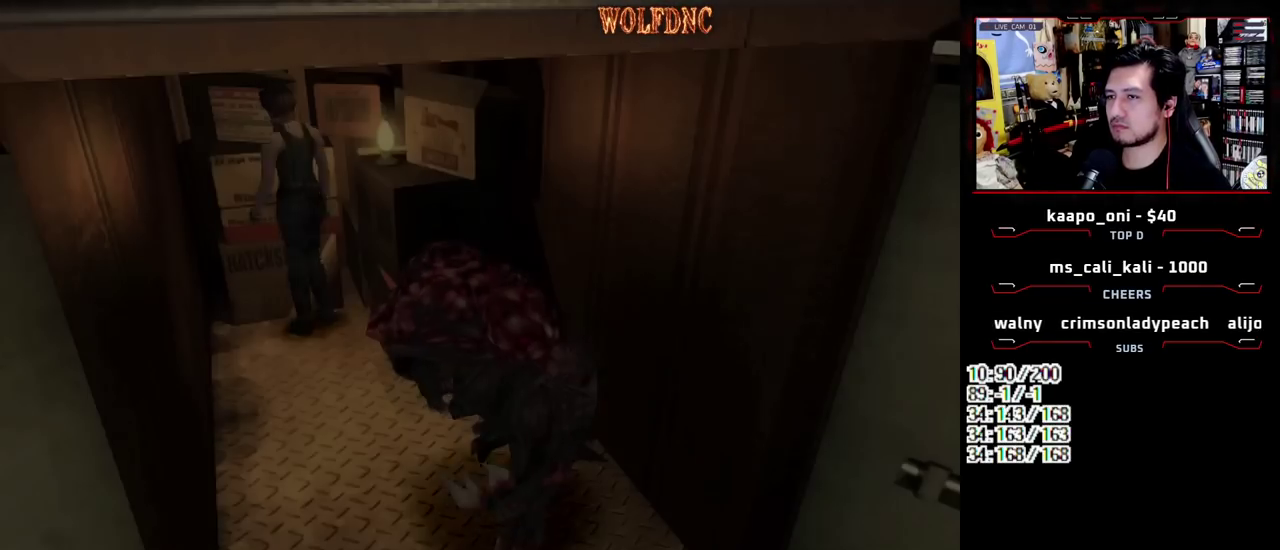
{"buttons": ["CROSS", "R1"], "events": [[300, "CROSS", "down"]]}
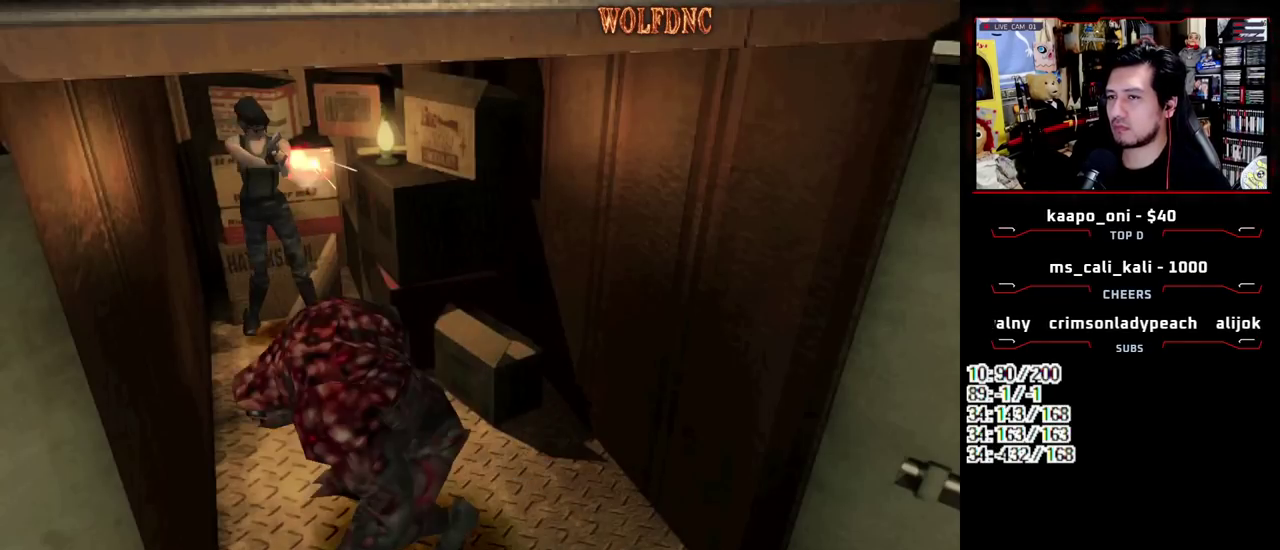
{"buttons": [], "events": [[83, "CROSS", "up"], [83, "R1", "up"]]}
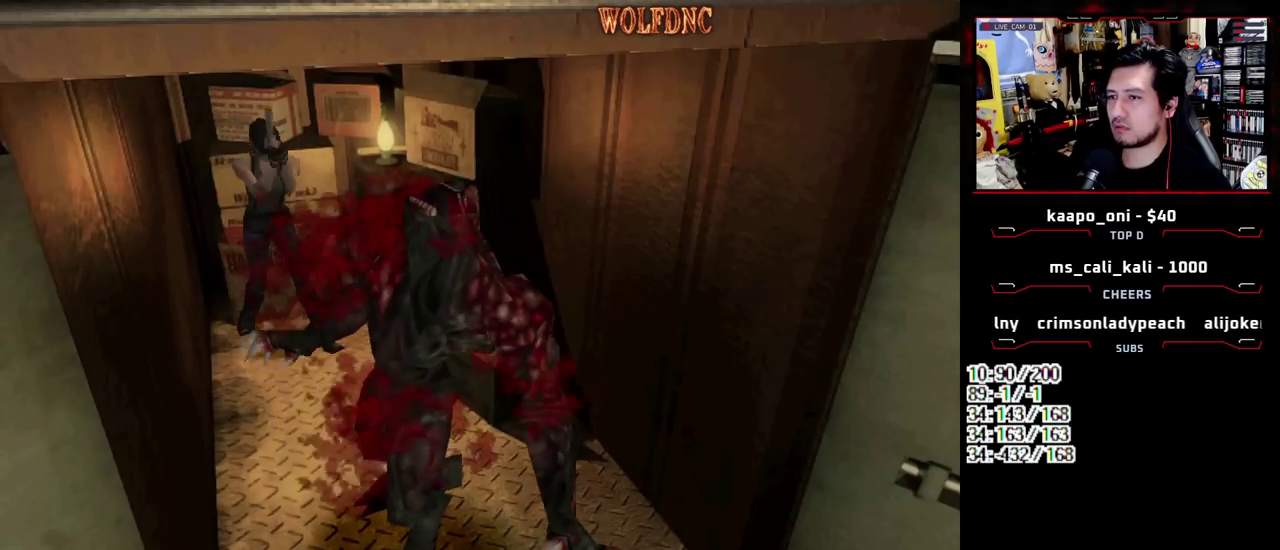
{"buttons": ["CIRCLE"], "events": [[233, "CIRCLE", "down"], [333, "CIRCLE", "up"], [467, "CIRCLE", "down"]]}
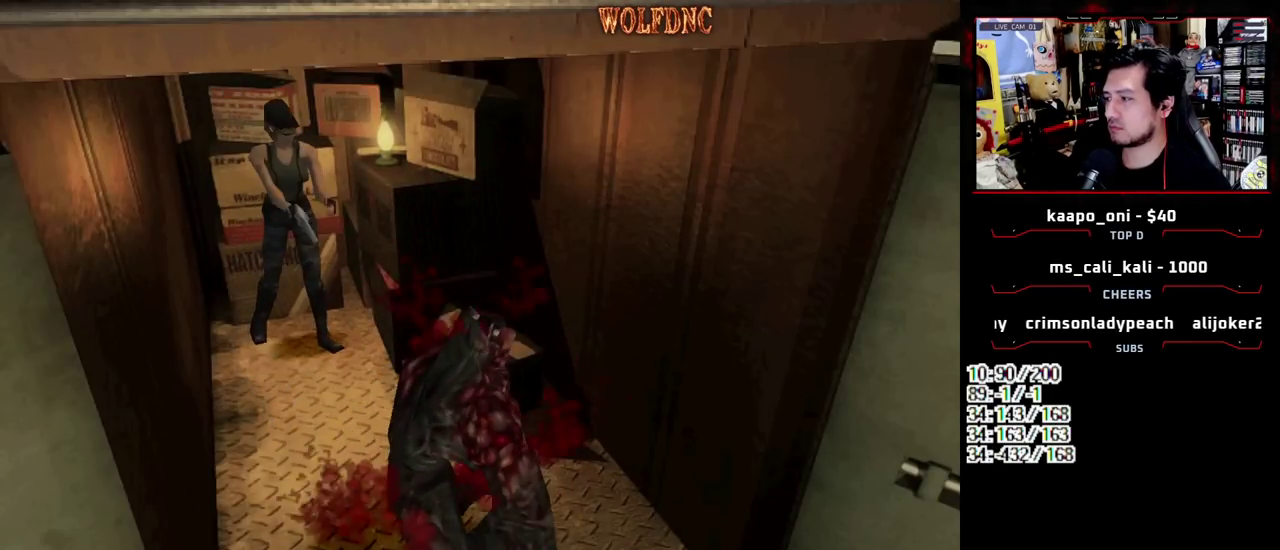
{"buttons": [], "events": [[67, "CIRCLE", "up"], [117, "CIRCLE", "down"], [167, "CIRCLE", "up"]]}
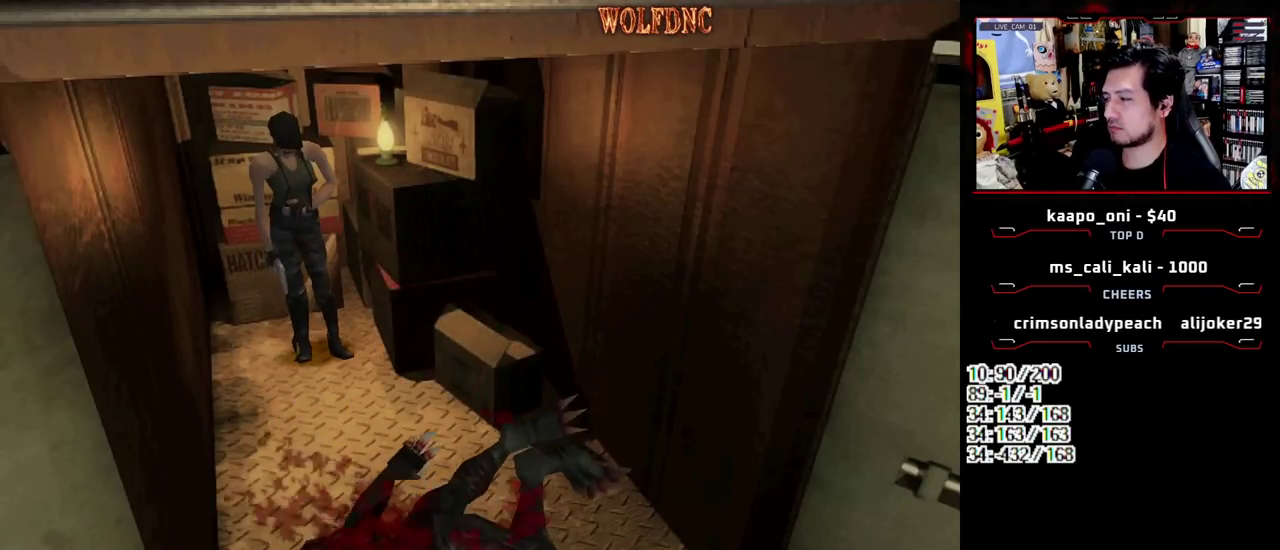
{"buttons": ["CROSS"], "events": [[33, "CIRCLE", "down"], [83, "CIRCLE", "up"], [500, "CROSS", "down"]]}
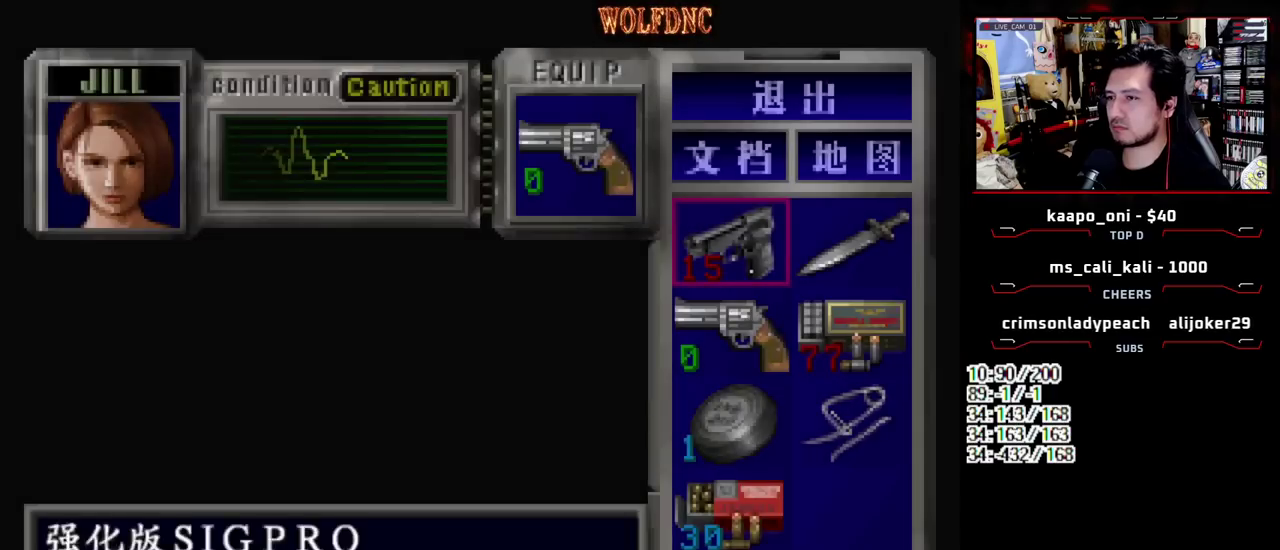
{"buttons": [], "events": [[50, "CROSS", "up"], [150, "CROSS", "down"], [233, "CROSS", "up"], [383, "CIRCLE", "down"], [467, "CIRCLE", "up"]]}
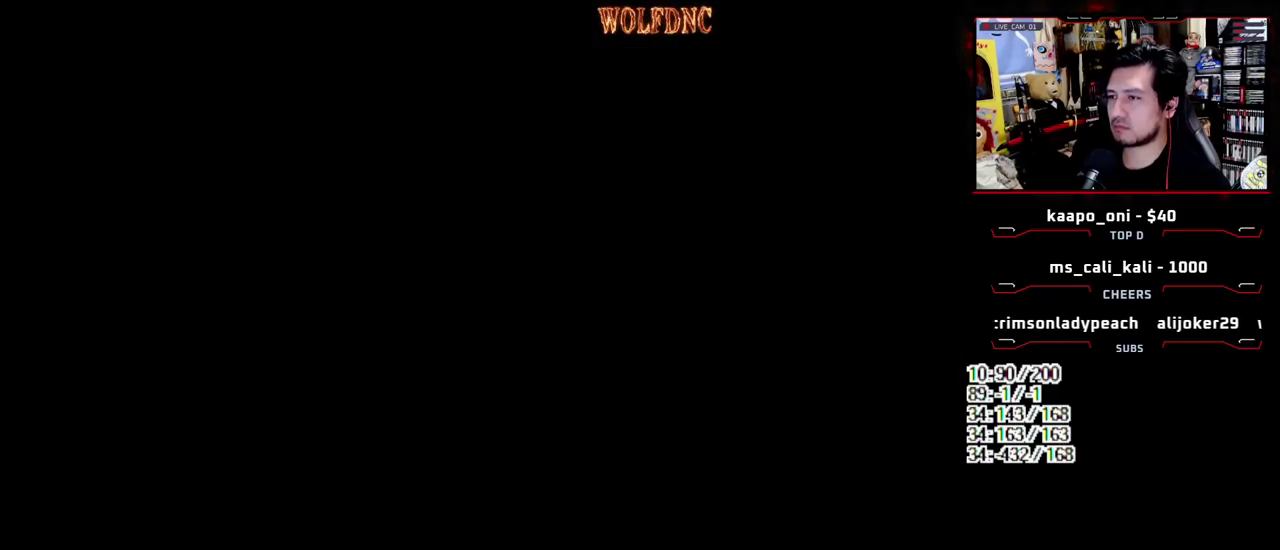
{"buttons": [], "events": []}
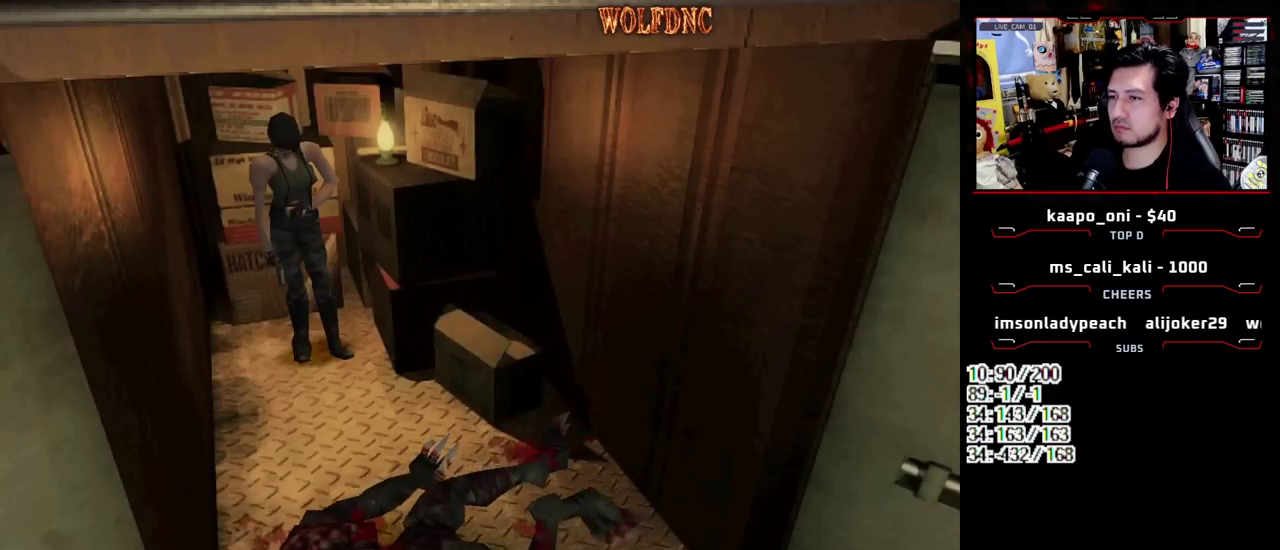
{"buttons": ["SQUARE", "DPAD_UP", "DPAD_LEFT"], "events": [[367, "DPAD_UP", "down"], [400, "DPAD_LEFT", "down"], [400, "SQUARE", "down"]]}
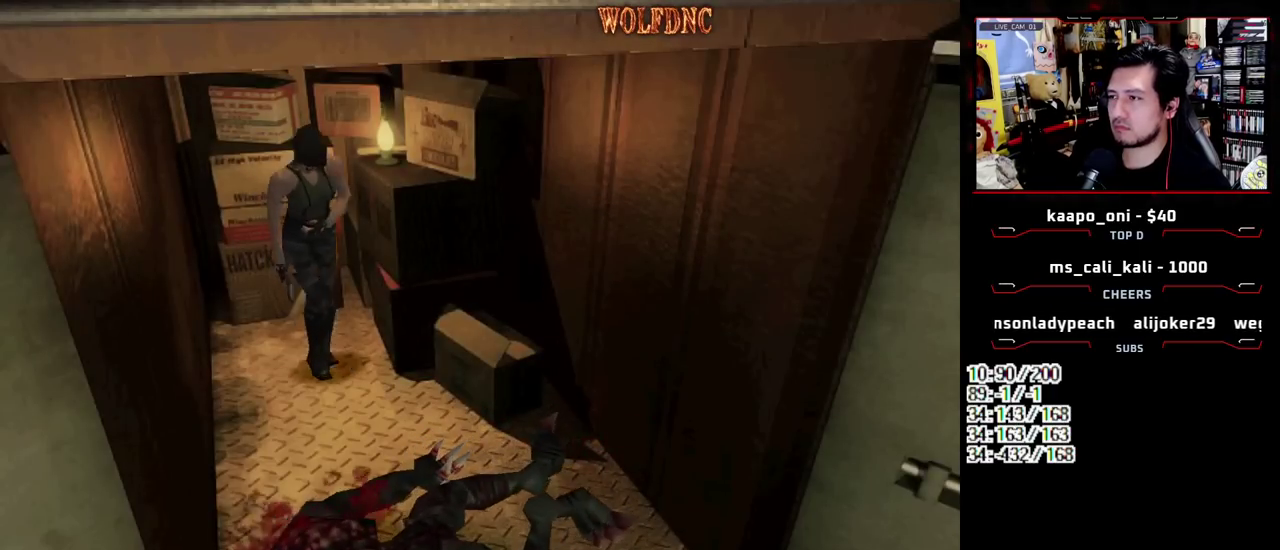
{"buttons": ["DPAD_UP"], "events": [[183, "DPAD_LEFT", "up"], [283, "SQUARE", "up"], [383, "SQUARE", "down"], [467, "SQUARE", "up"]]}
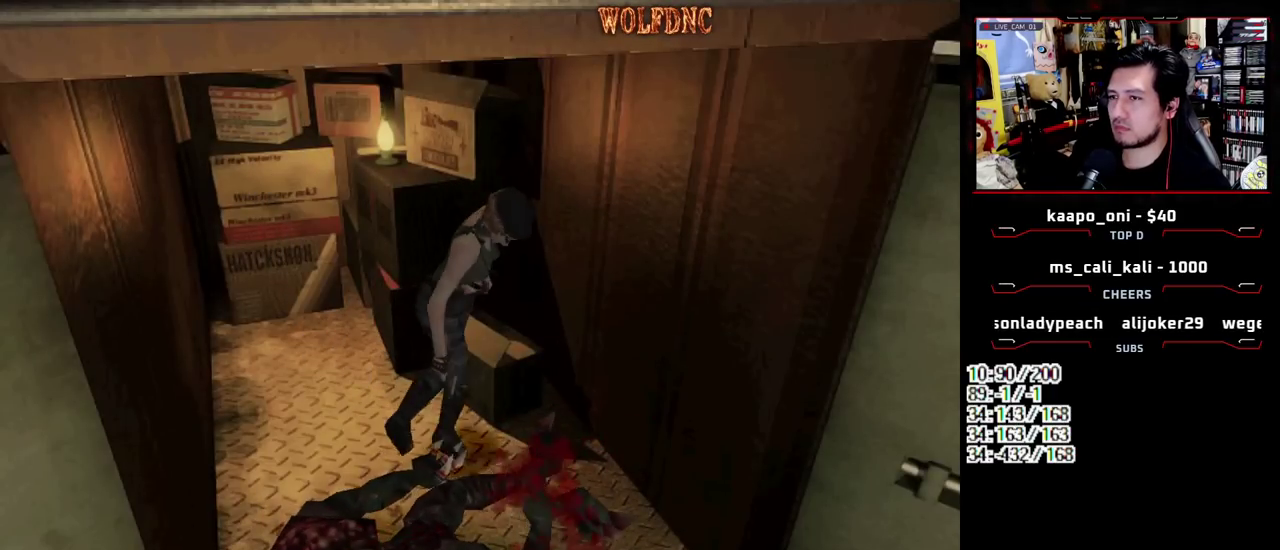
{"buttons": ["DPAD_RIGHT"], "events": [[117, "DPAD_UP", "up"], [400, "DPAD_RIGHT", "down"]]}